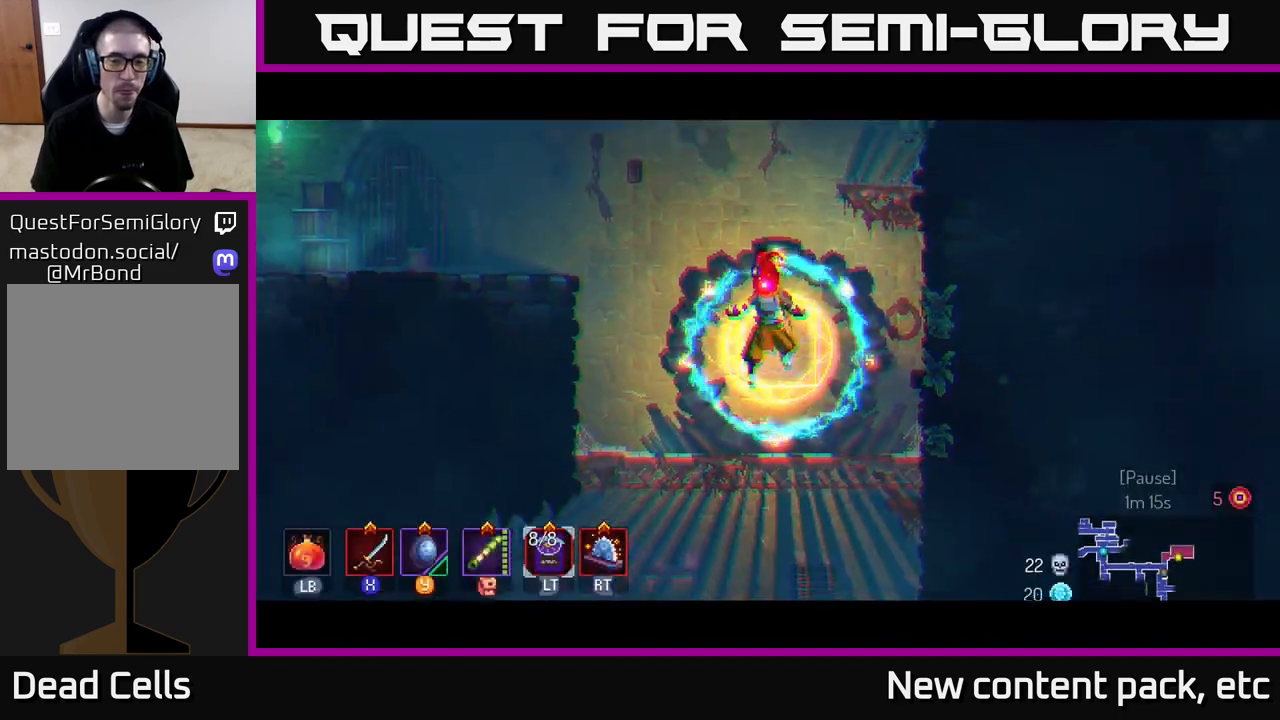
Gameplay with a controller (Xbox layout); each line is a JSON object with the inputs held at the frame after it. "events" lists button and stick changes between this image and that frame as [ms after this image, input, new state], when the widget could be followed in between.
{"buttons": ["A"], "left_stick": "left", "right_stick": "center", "events": [[50, "A", "down"], [183, "A", "up"], [267, "A", "down"], [350, "A", "up"], [500, "A", "down"]]}
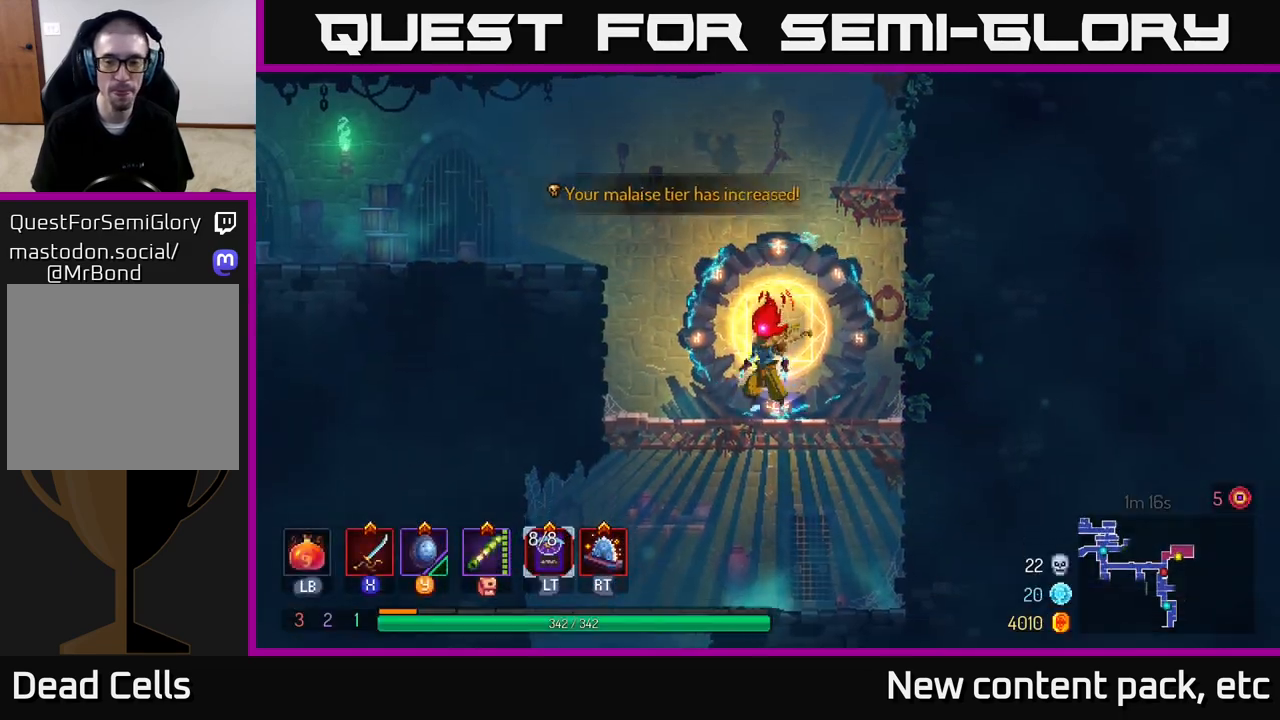
{"buttons": [], "left_stick": "left", "right_stick": "center", "events": [[50, "A", "up"], [150, "A", "down"], [250, "A", "up"], [333, "A", "down"], [467, "A", "up"]]}
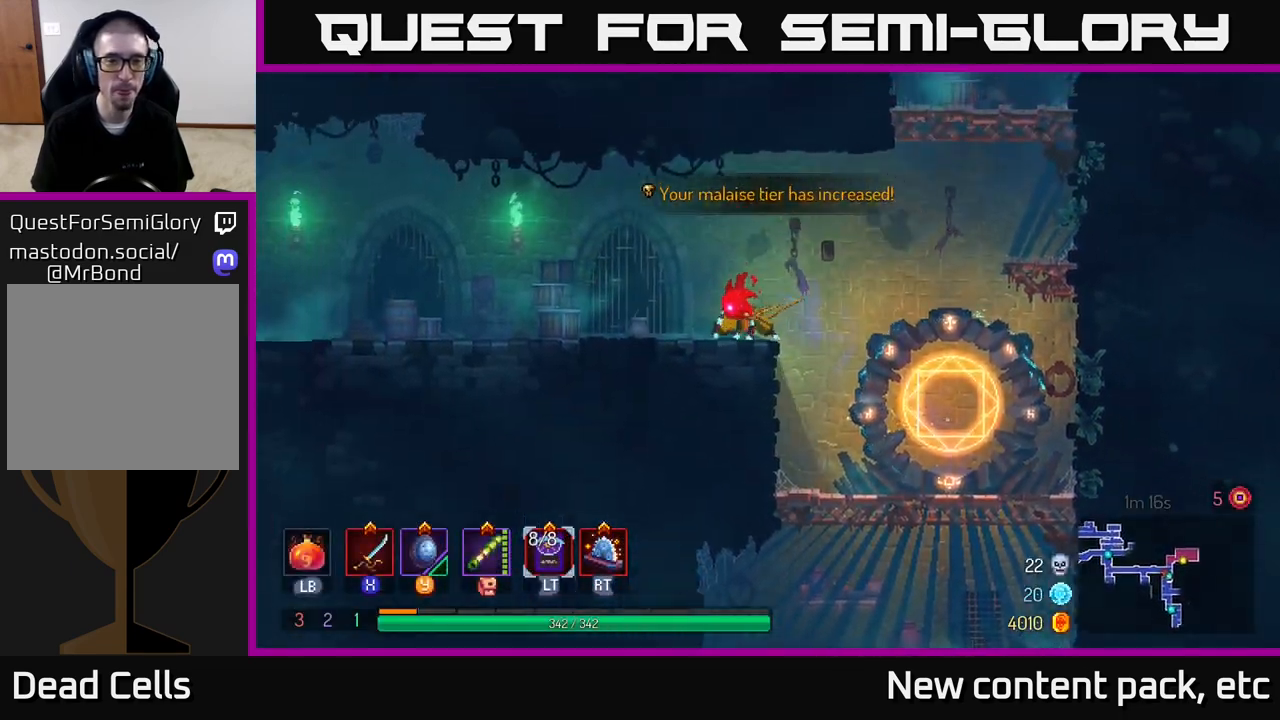
{"buttons": [], "left_stick": "left", "right_stick": "center", "events": [[100, "B", "down"], [200, "B", "up"]]}
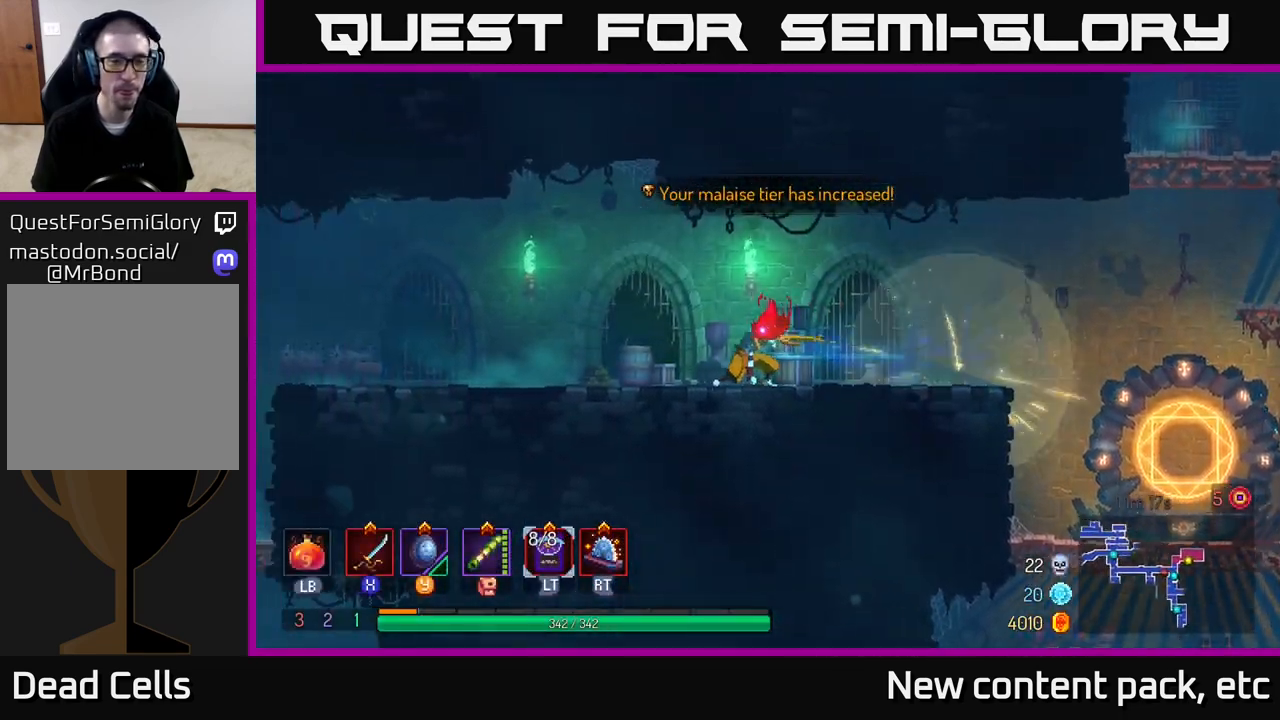
{"buttons": [], "left_stick": "left", "right_stick": "center", "events": [[267, "A", "down"], [350, "A", "up"]]}
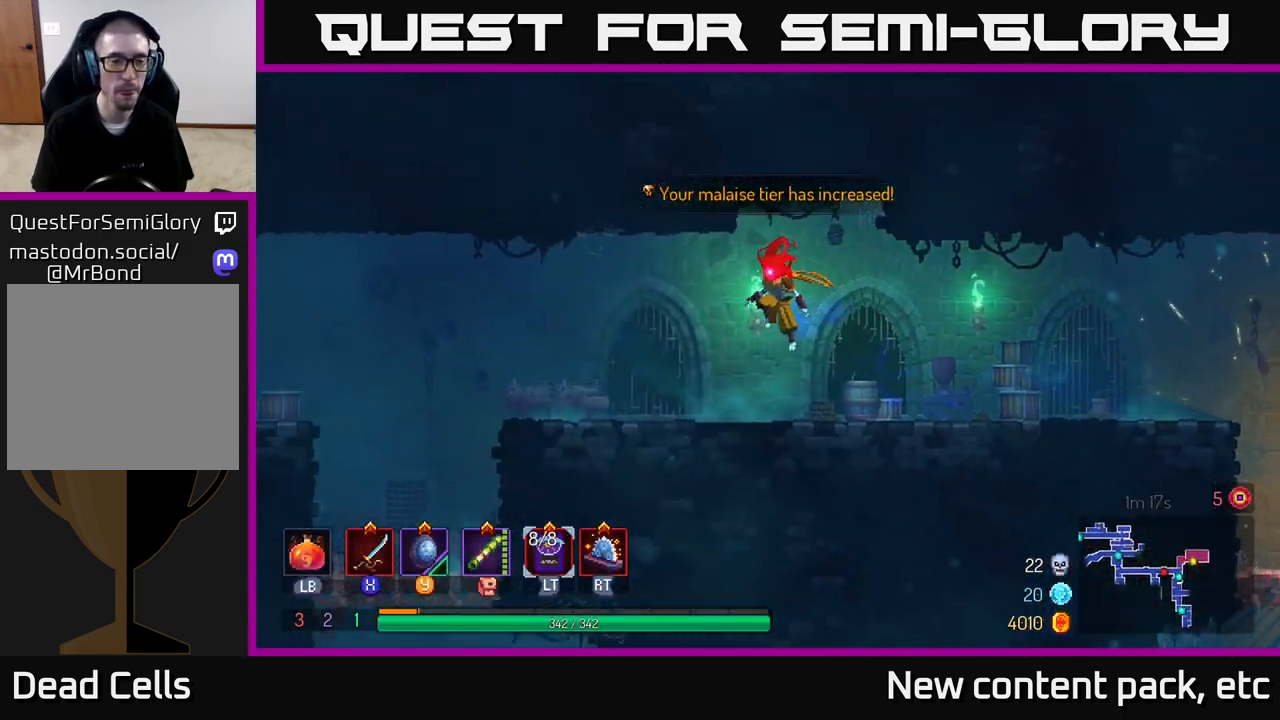
{"buttons": [], "left_stick": "up-left", "right_stick": "down", "events": [[167, "B", "down"], [183, "left_stick", "up-left"], [283, "B", "up"], [400, "right_stick", "down"]]}
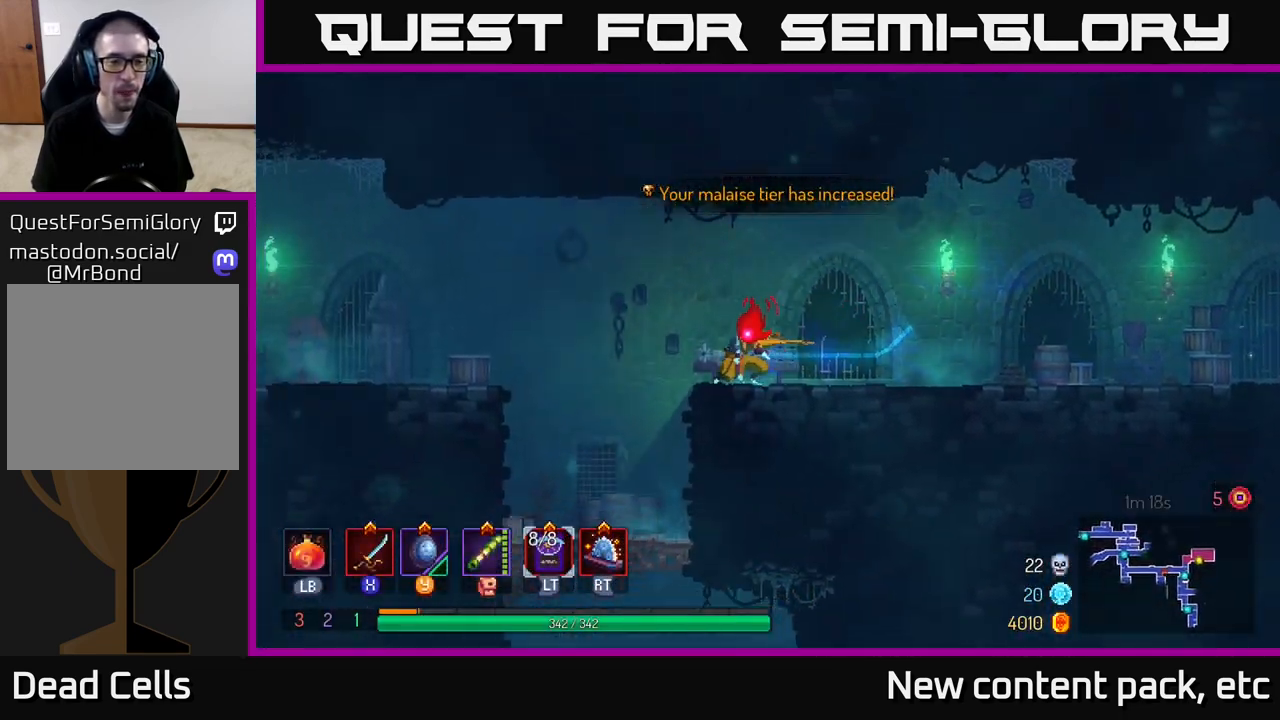
{"buttons": [], "left_stick": "down", "right_stick": "down", "events": [[333, "left_stick", "center"], [400, "left_stick", "down"]]}
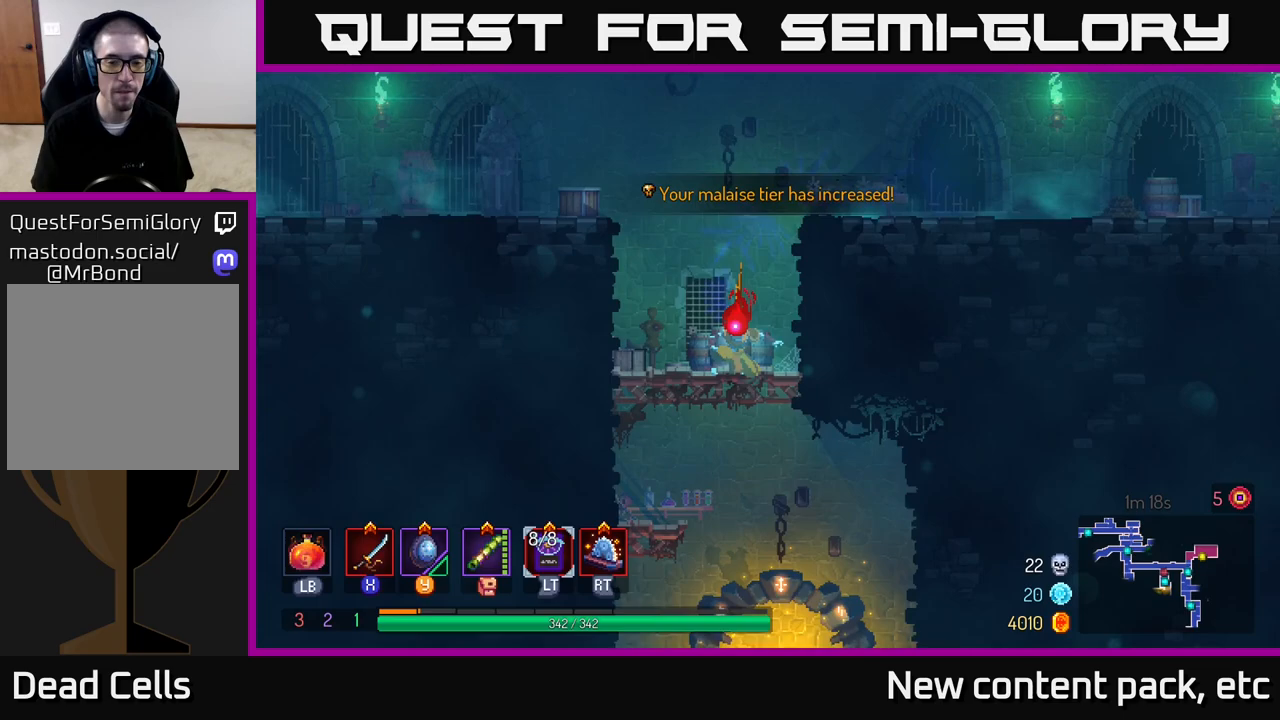
{"buttons": [], "left_stick": "down", "right_stick": "center", "events": [[83, "right_stick", "center"], [167, "A", "down"], [217, "A", "up"], [283, "A", "down"], [383, "A", "up"]]}
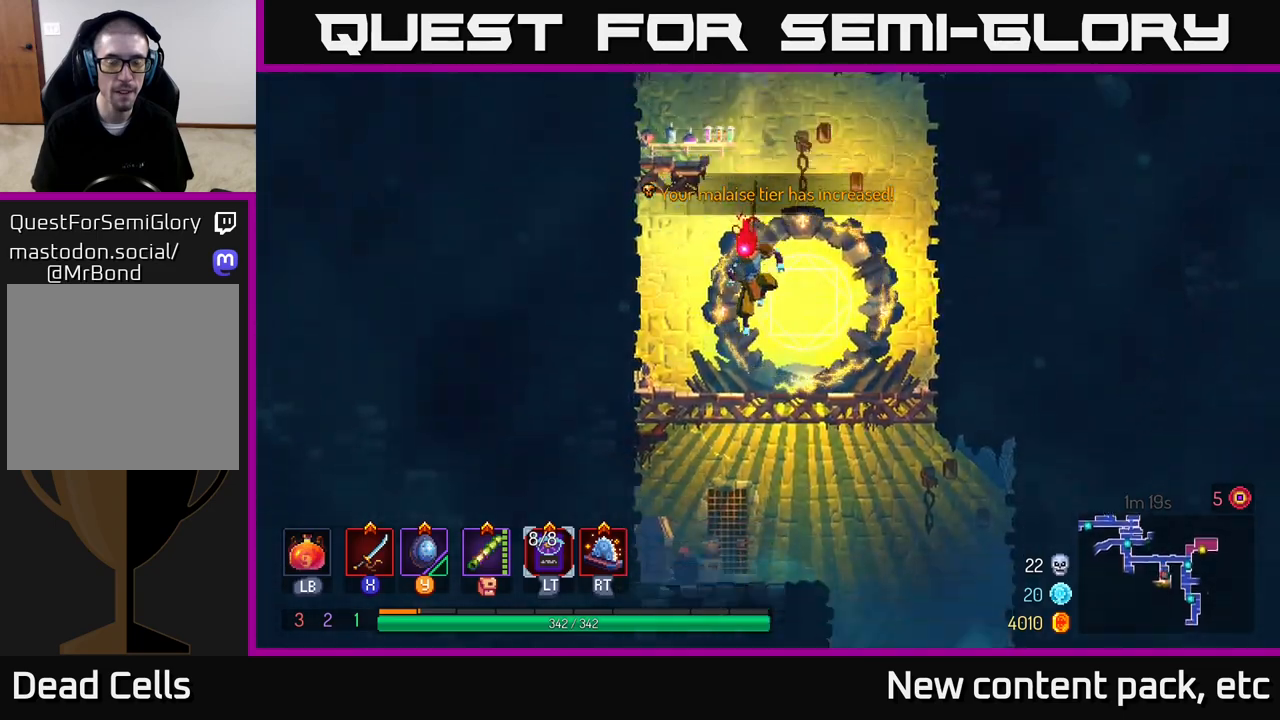
{"buttons": [], "left_stick": "right", "right_stick": "center", "events": [[33, "left_stick", "center"], [350, "left_stick", "right"]]}
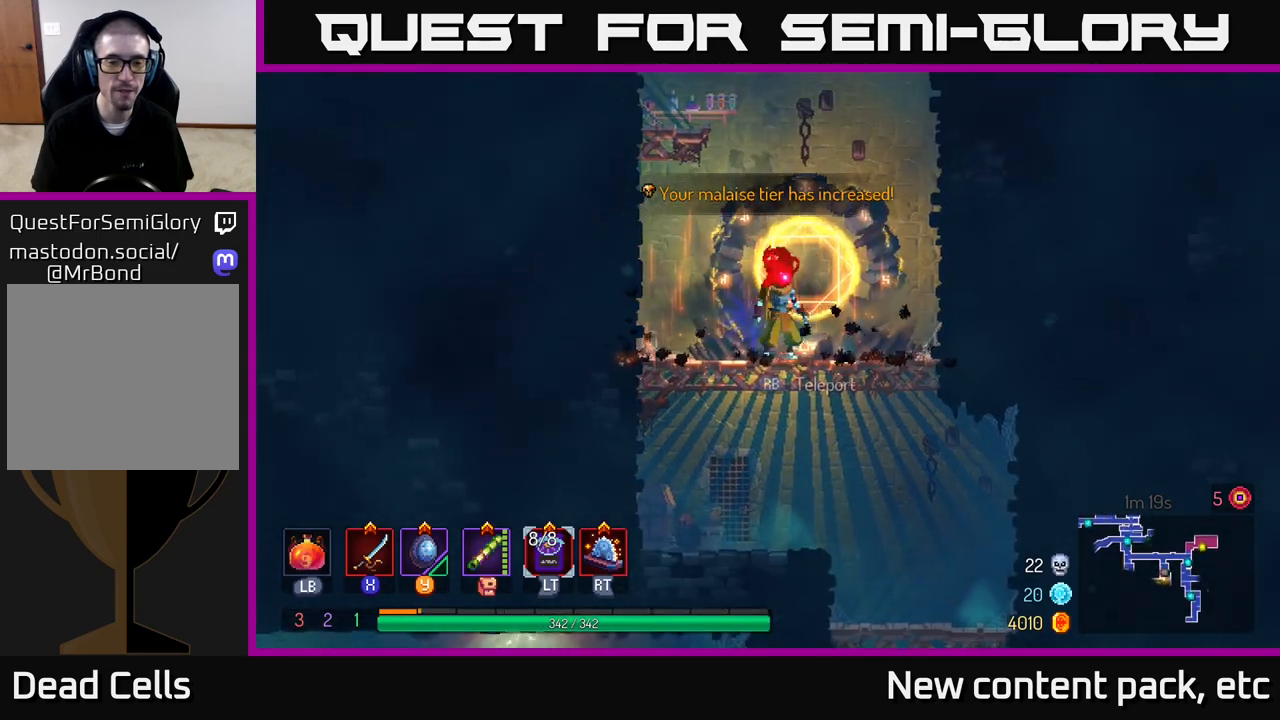
{"buttons": [], "left_stick": "down", "right_stick": "center", "events": [[183, "A", "down"], [217, "A", "up"], [217, "left_stick", "down"], [283, "A", "down"], [400, "A", "up"]]}
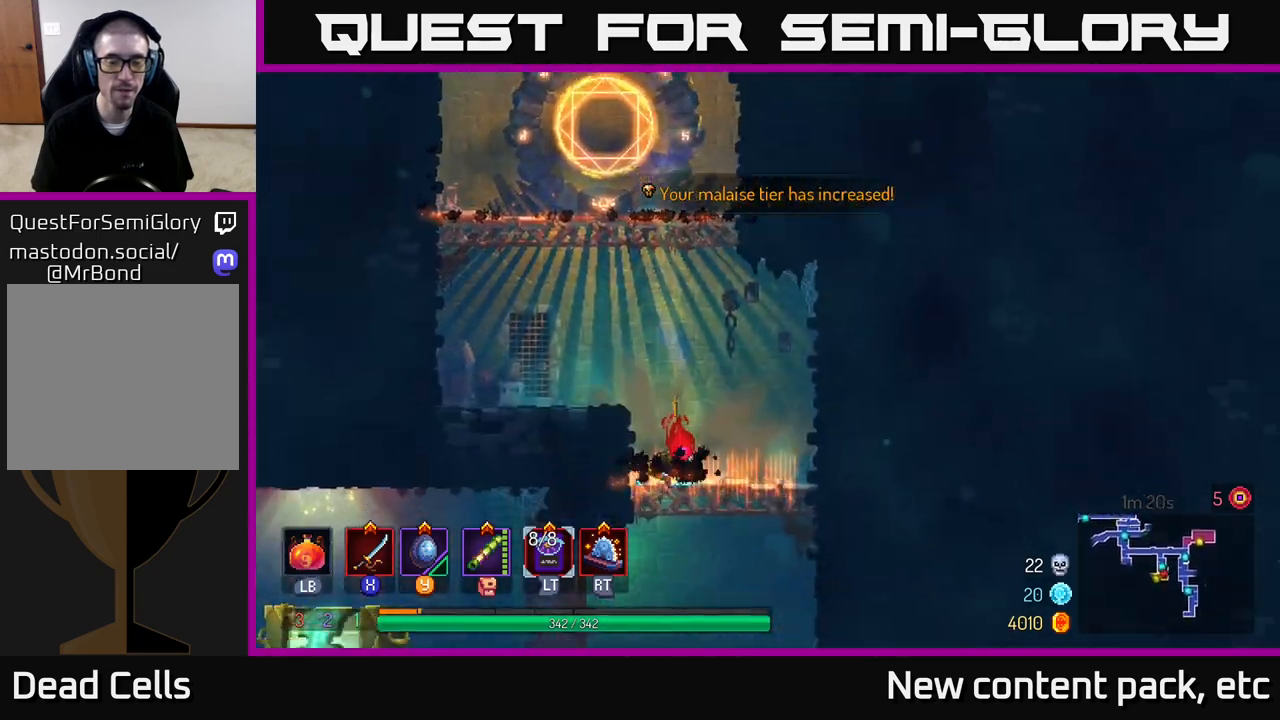
{"buttons": ["A"], "left_stick": "down", "right_stick": "center", "events": [[17, "left_stick", "center"], [417, "left_stick", "down"], [450, "A", "down"]]}
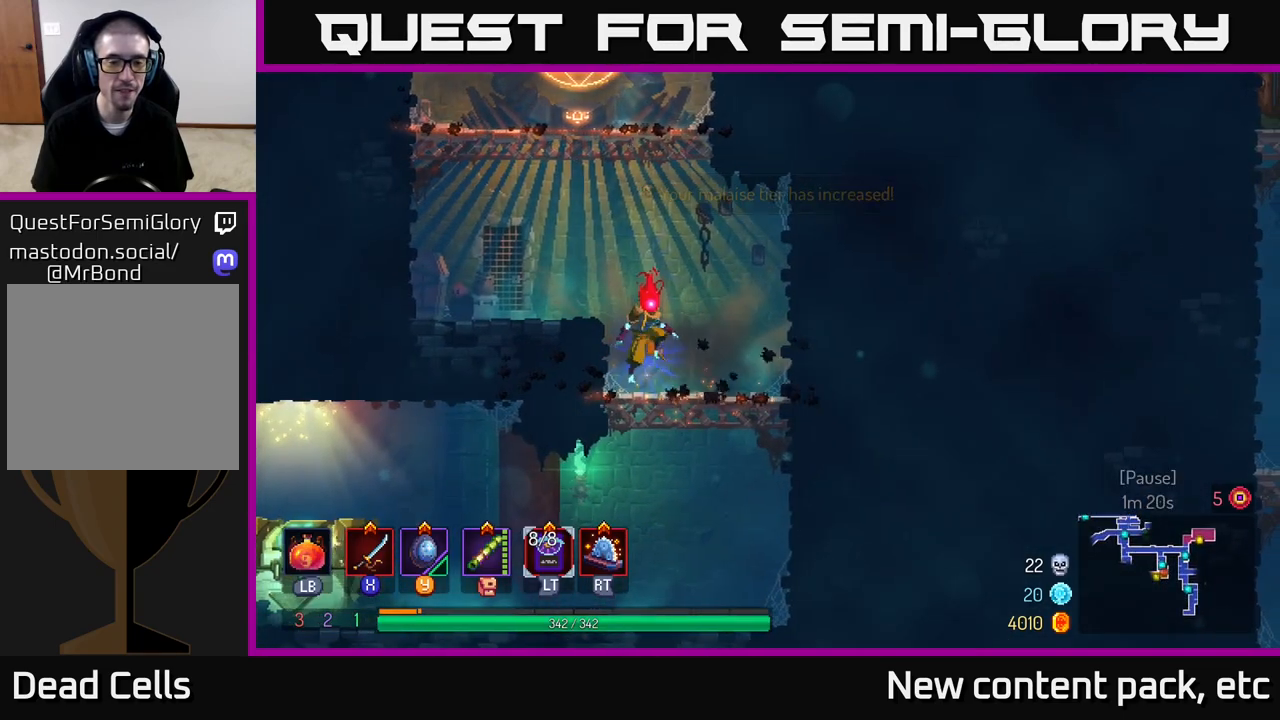
{"buttons": [], "left_stick": "left", "right_stick": "center", "events": [[17, "A", "up"], [67, "A", "down"], [183, "A", "up"], [250, "left_stick", "left"], [283, "B", "down"], [383, "B", "up"]]}
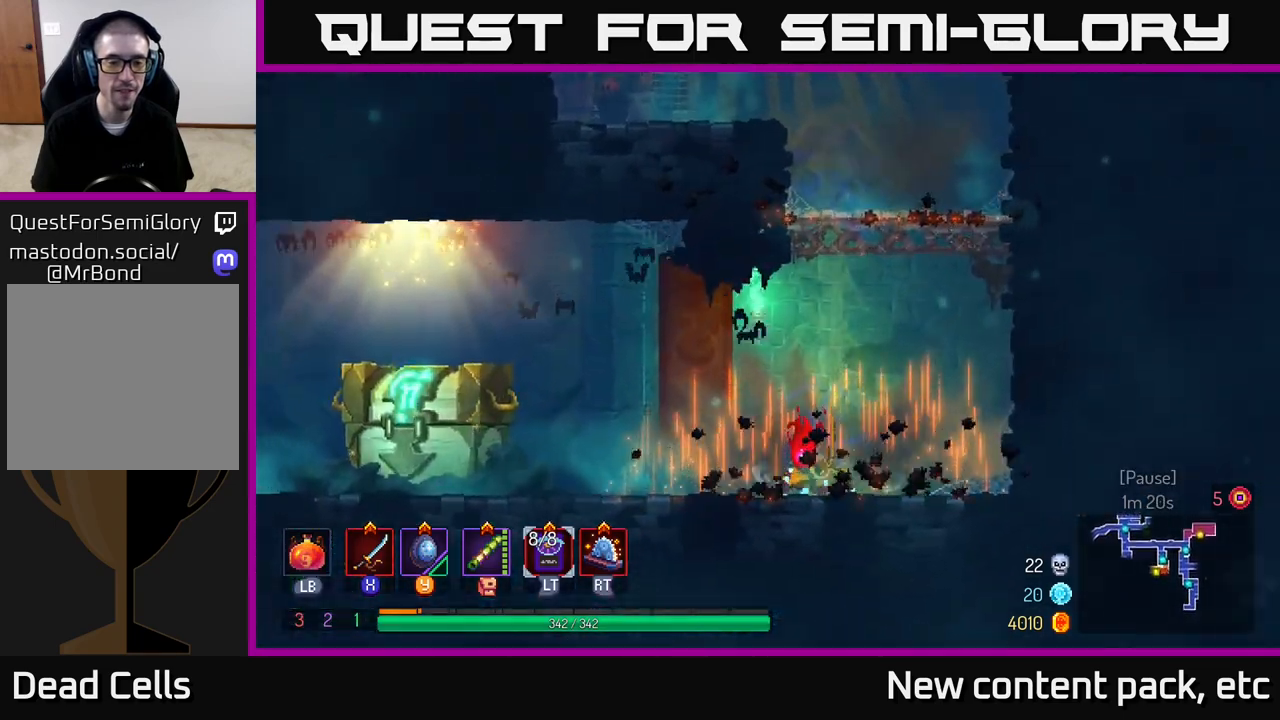
{"buttons": [], "left_stick": "left", "right_stick": "center", "events": [[233, "B", "down"], [350, "B", "up"]]}
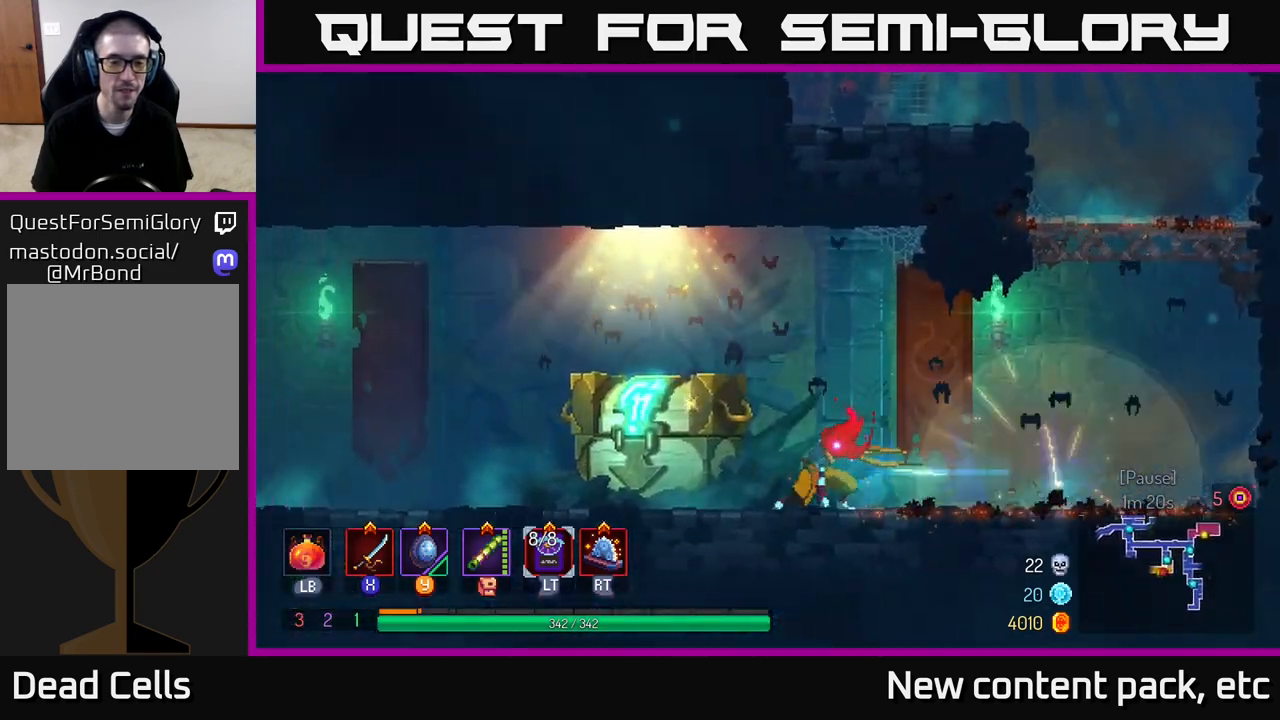
{"buttons": [], "left_stick": "center", "right_stick": "center", "events": [[250, "R1", "down"], [333, "R1", "up"], [383, "left_stick", "center"]]}
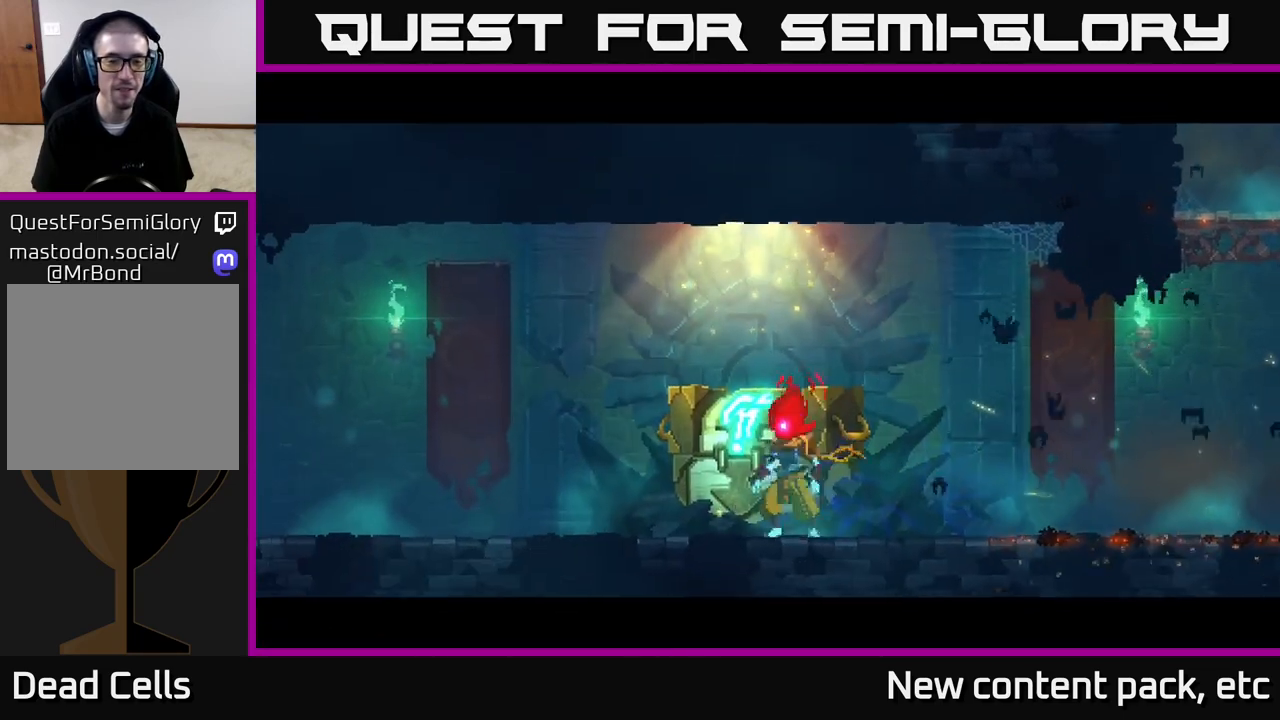
{"buttons": [], "left_stick": "center", "right_stick": "center", "events": []}
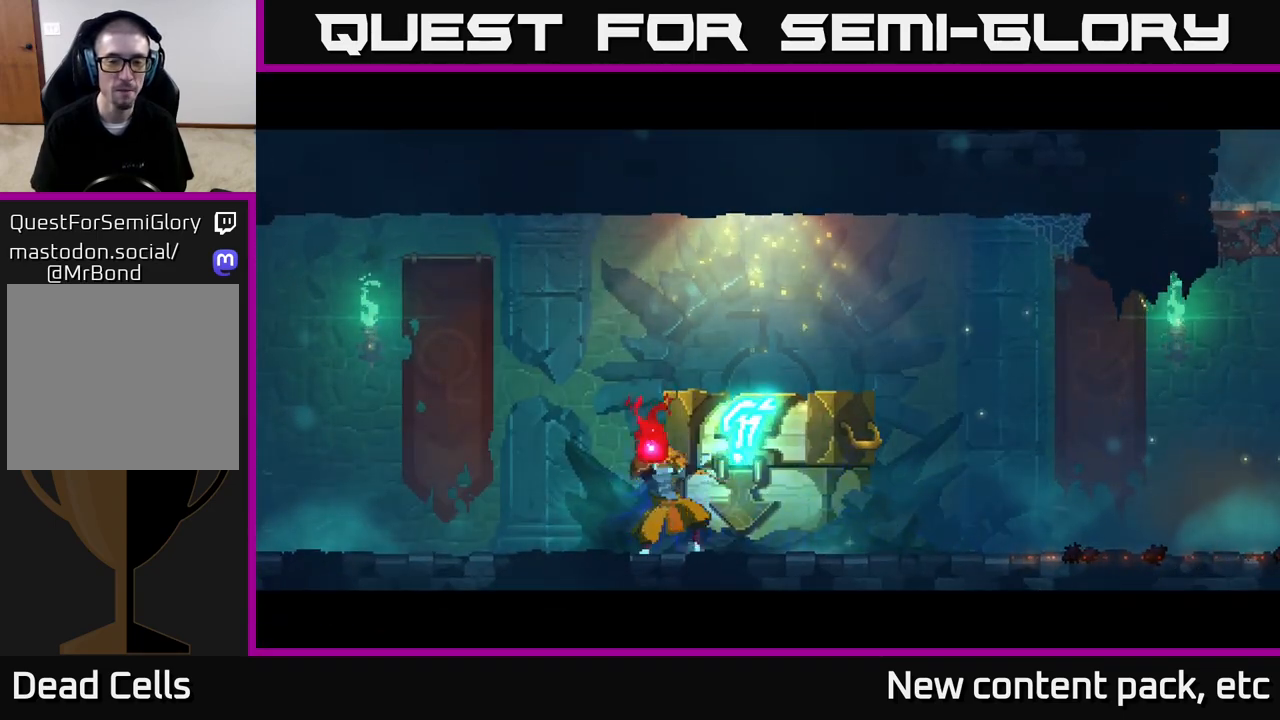
{"buttons": [], "left_stick": "center", "right_stick": "center", "events": []}
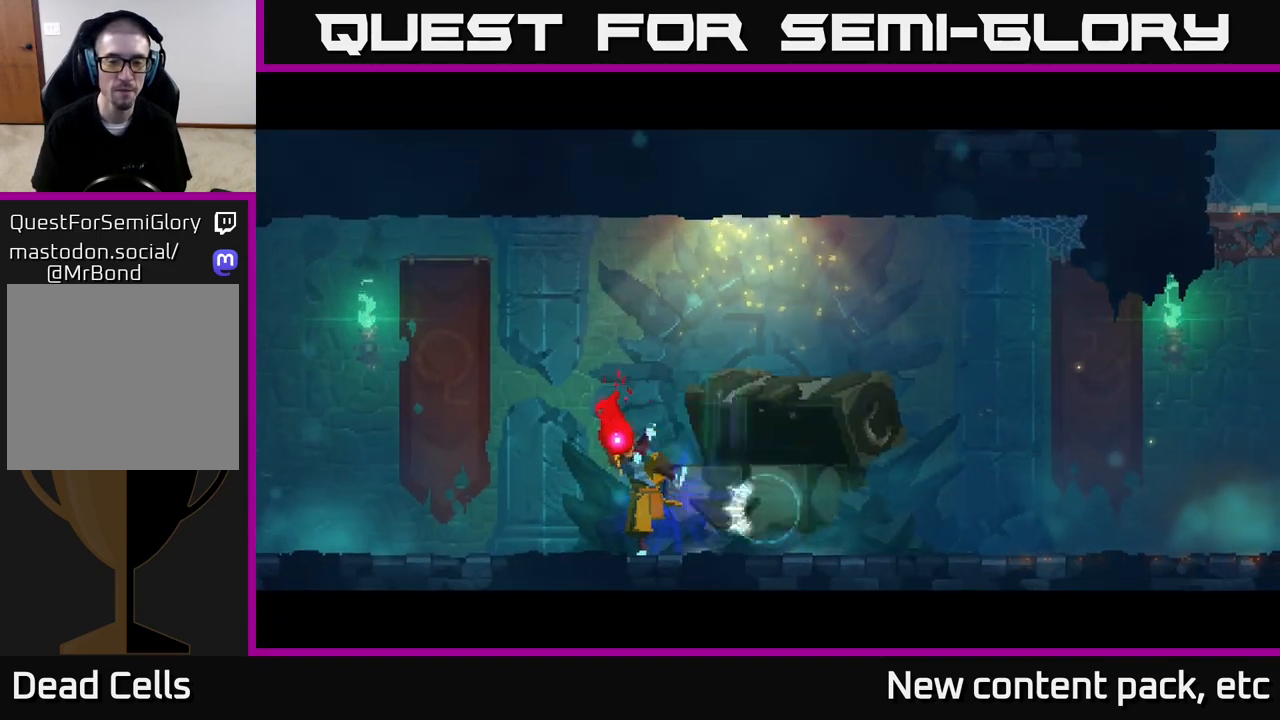
{"buttons": [], "left_stick": "center", "right_stick": "center", "events": []}
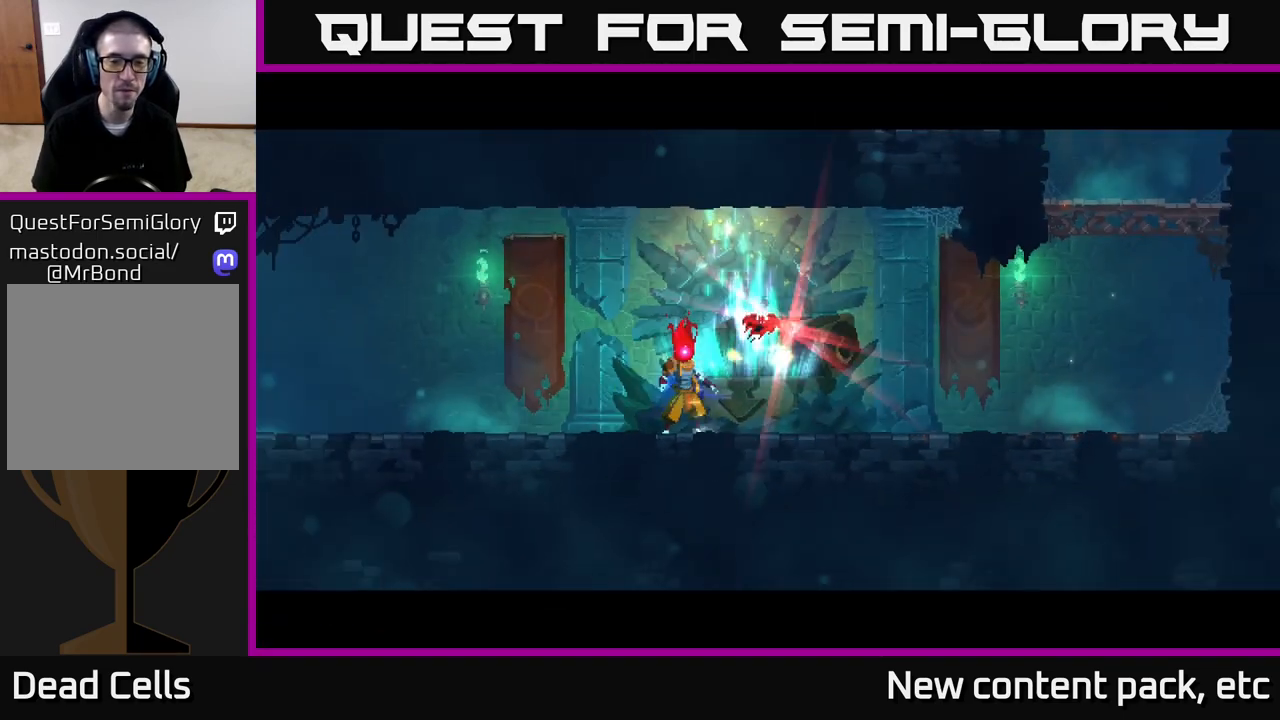
{"buttons": [], "left_stick": "center", "right_stick": "center", "events": []}
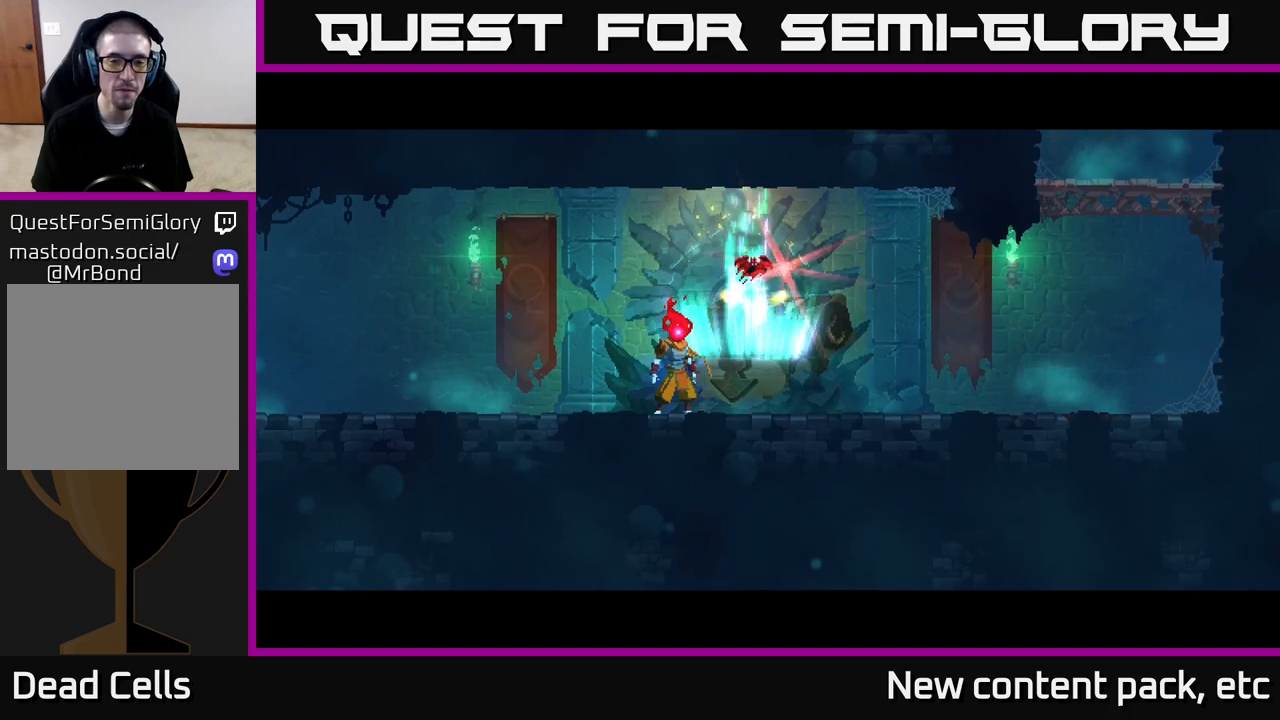
{"buttons": [], "left_stick": "center", "right_stick": "center", "events": [[67, "left_stick", "right"], [233, "left_stick", "center"], [300, "R1", "down"], [383, "R1", "up"]]}
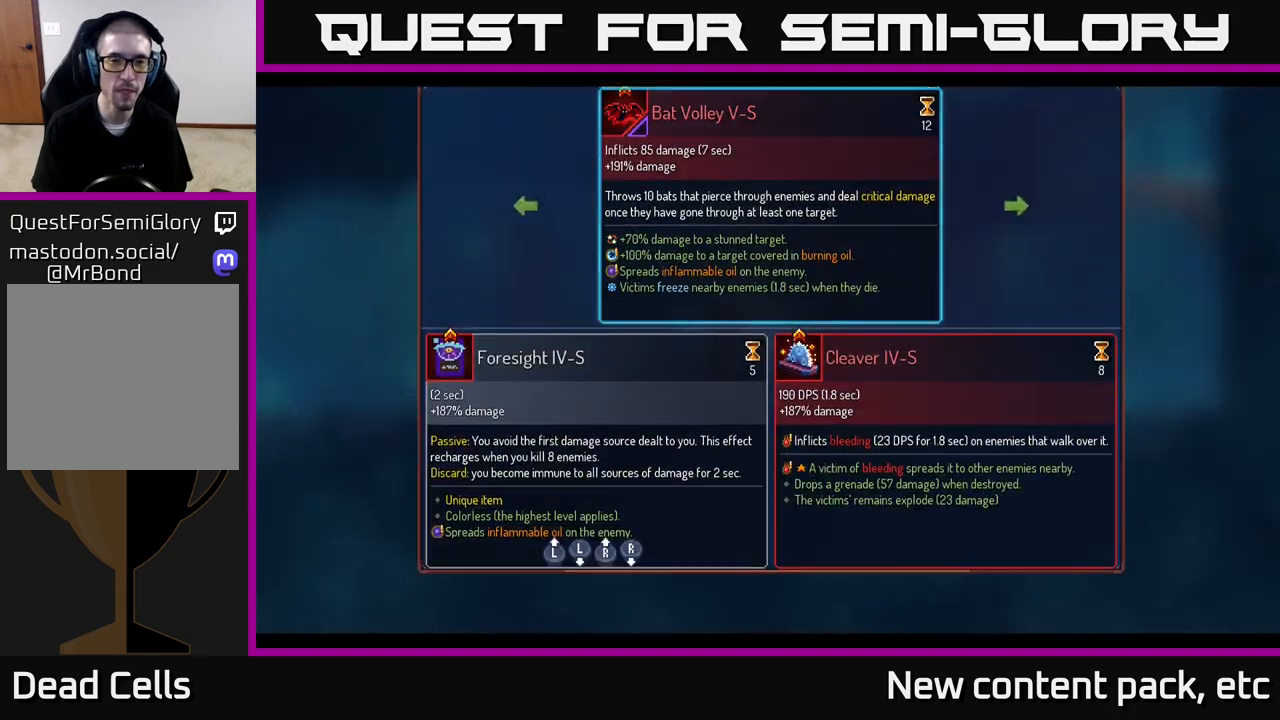
{"buttons": [], "left_stick": "center", "right_stick": "center", "events": []}
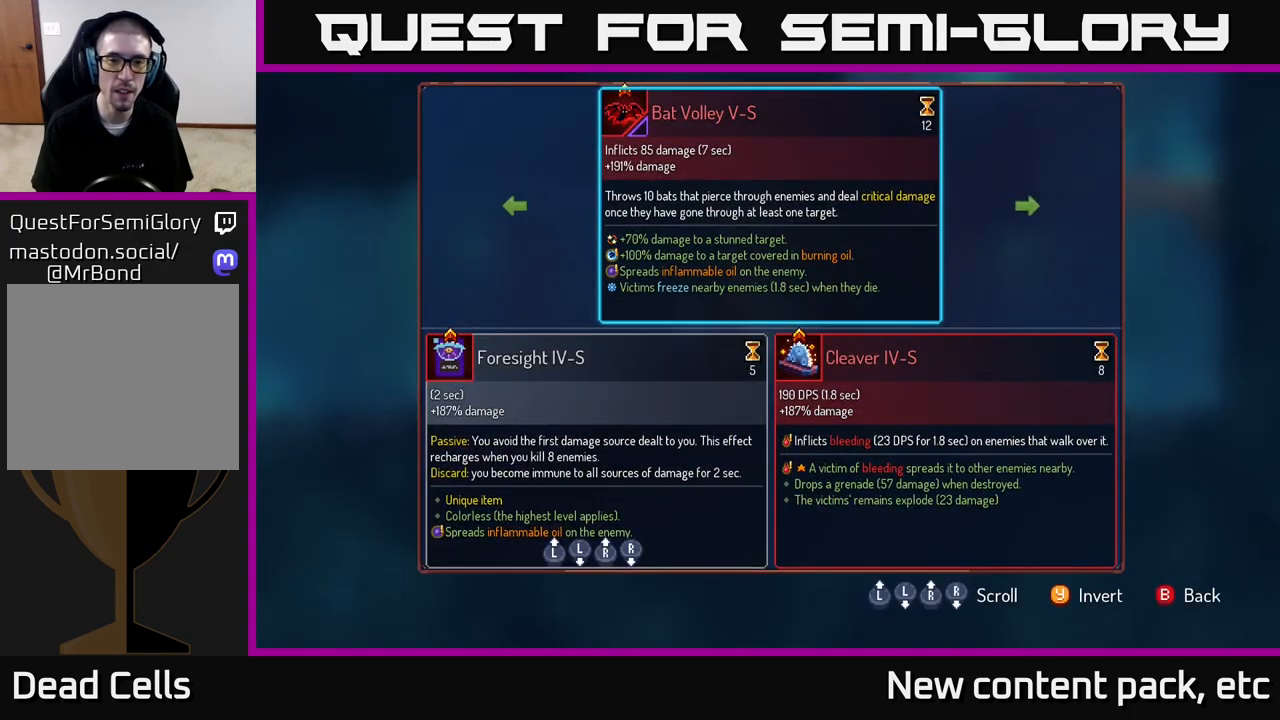
{"buttons": [], "left_stick": "center", "right_stick": "center", "events": []}
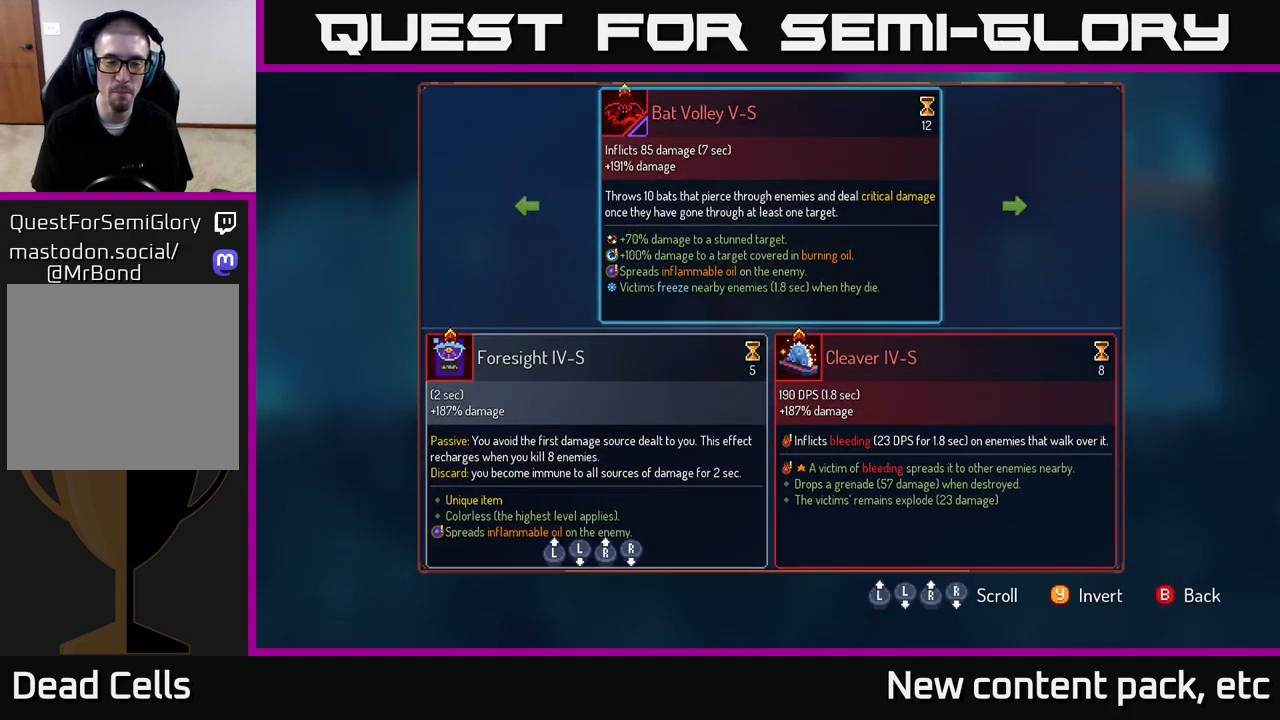
{"buttons": [], "left_stick": "center", "right_stick": "center", "events": []}
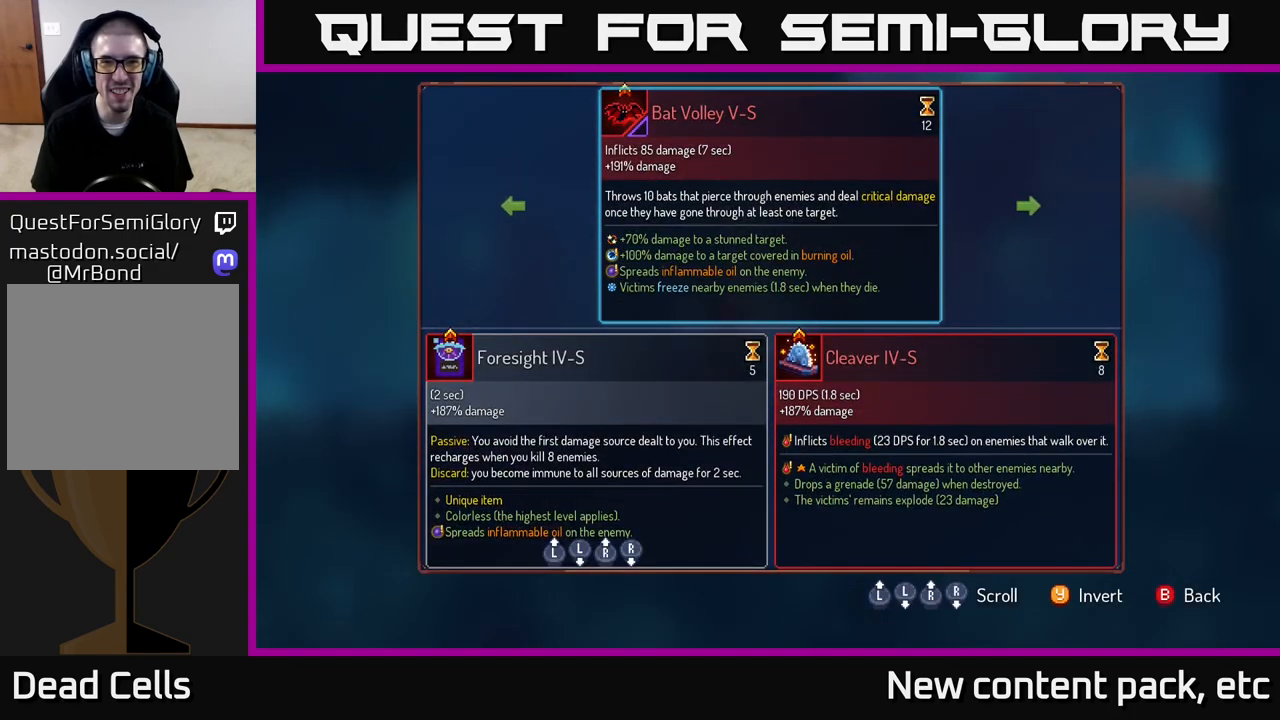
{"buttons": [], "left_stick": "center", "right_stick": "center", "events": []}
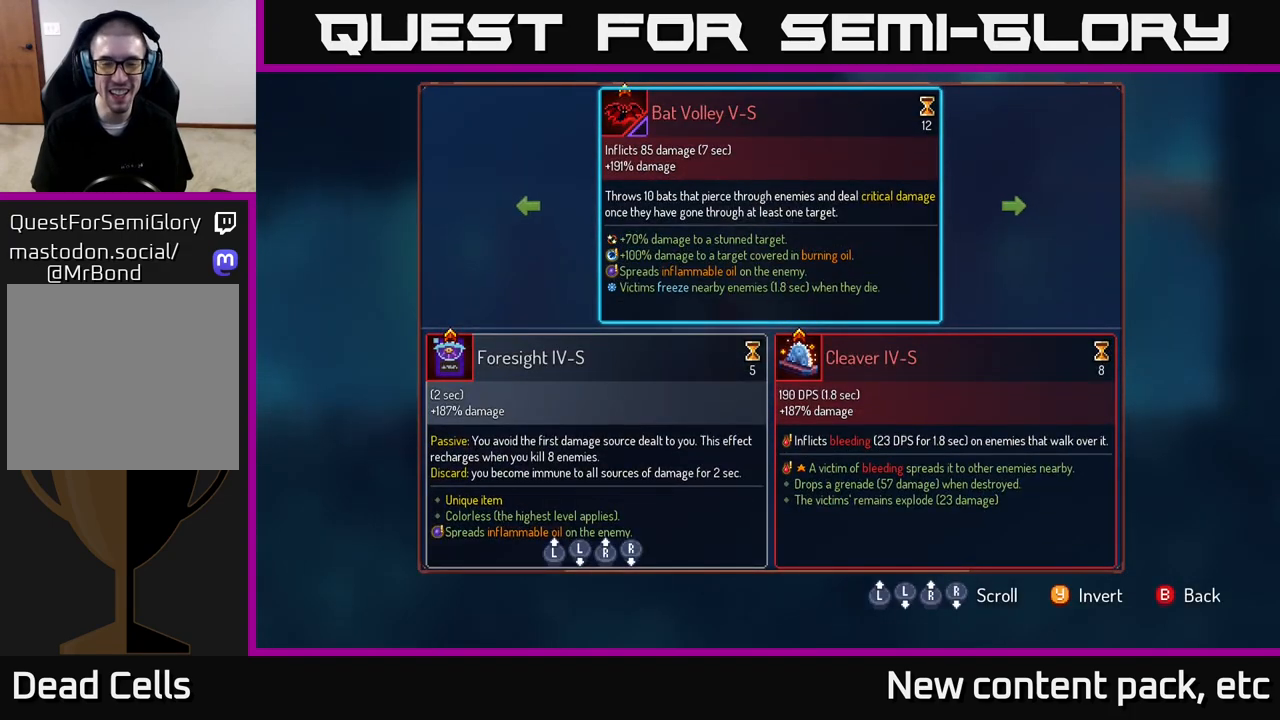
{"buttons": [], "left_stick": "center", "right_stick": "center", "events": []}
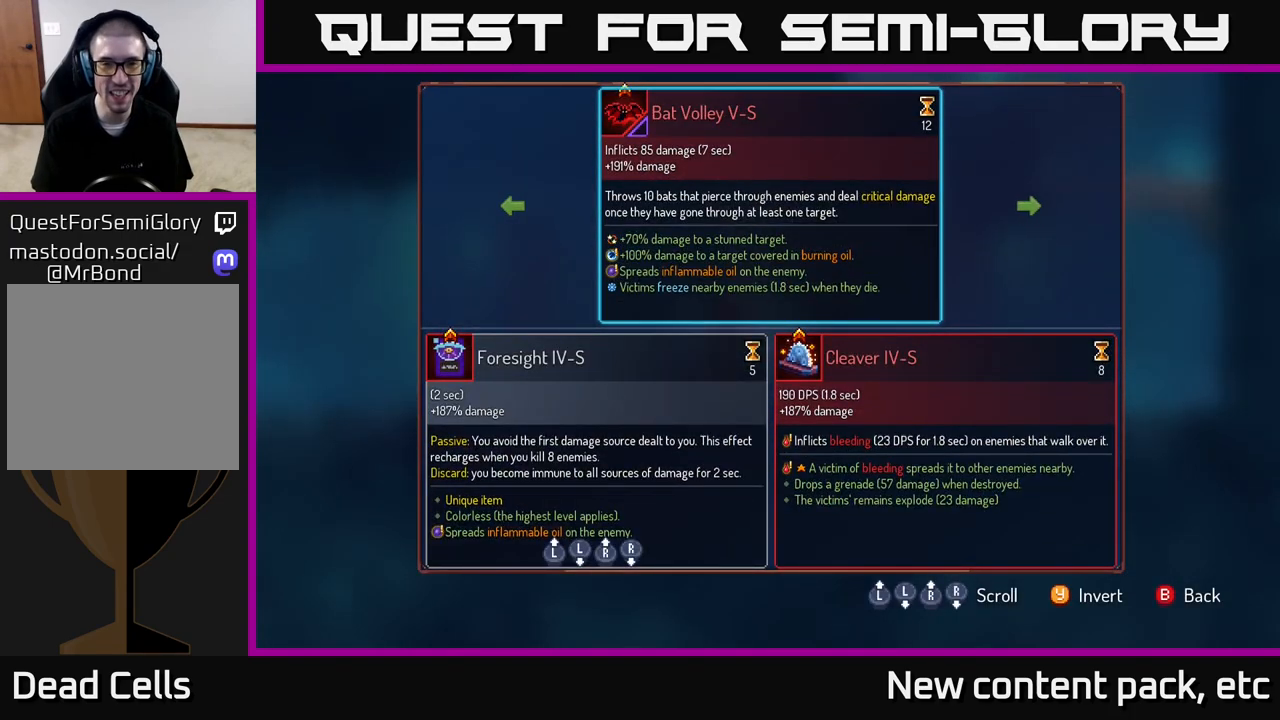
{"buttons": [], "left_stick": "center", "right_stick": "center", "events": []}
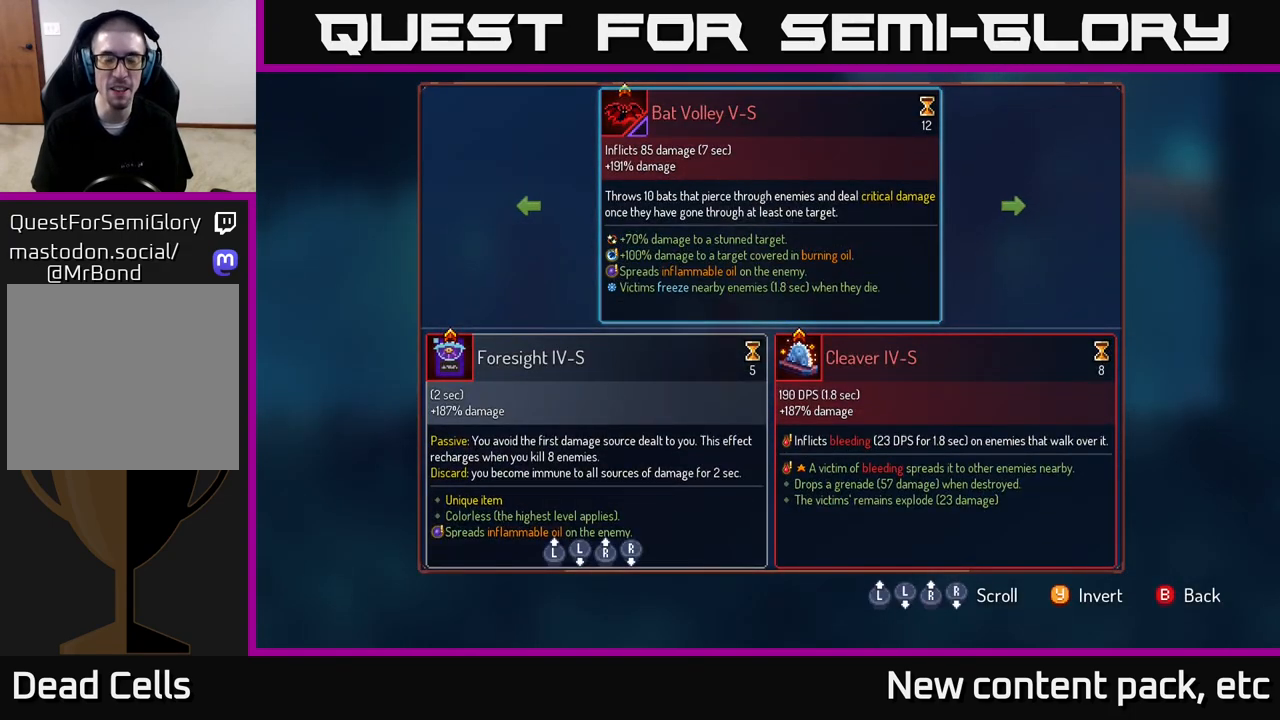
{"buttons": [], "left_stick": "center", "right_stick": "center", "events": []}
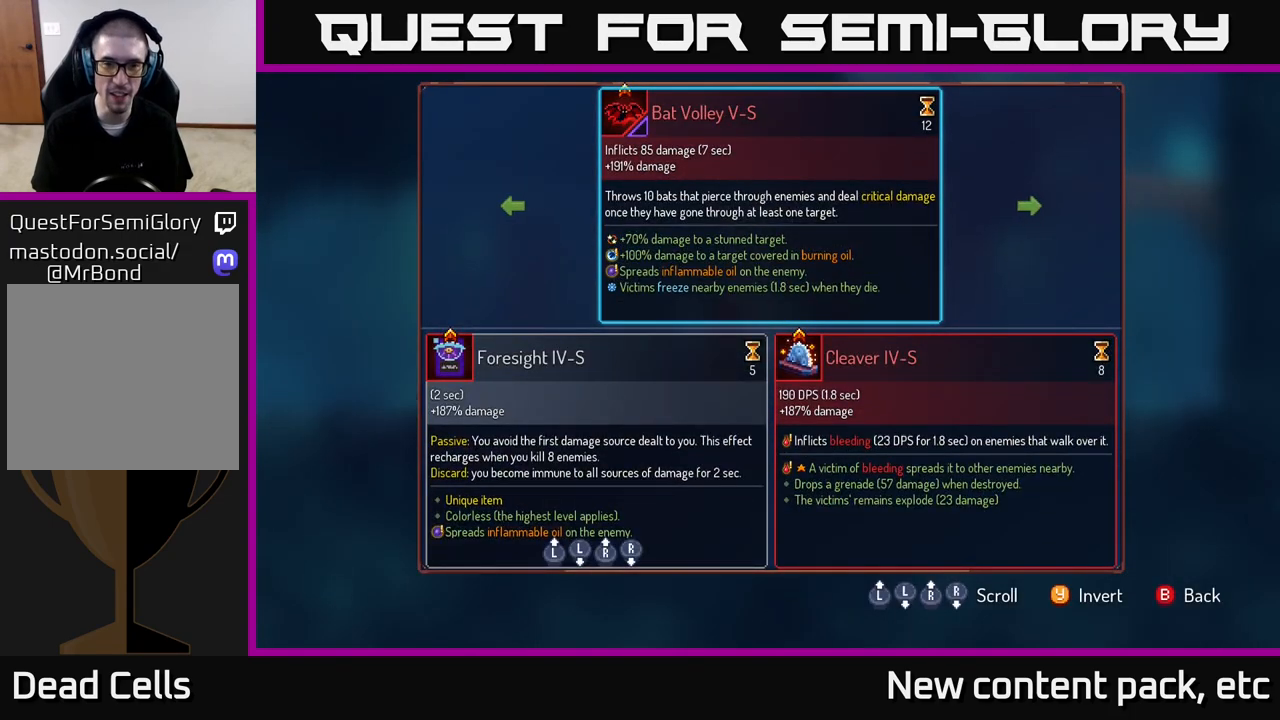
{"buttons": [], "left_stick": "right", "right_stick": "center", "events": [[133, "left_stick", "left"], [317, "left_stick", "center"], [367, "left_stick", "right"]]}
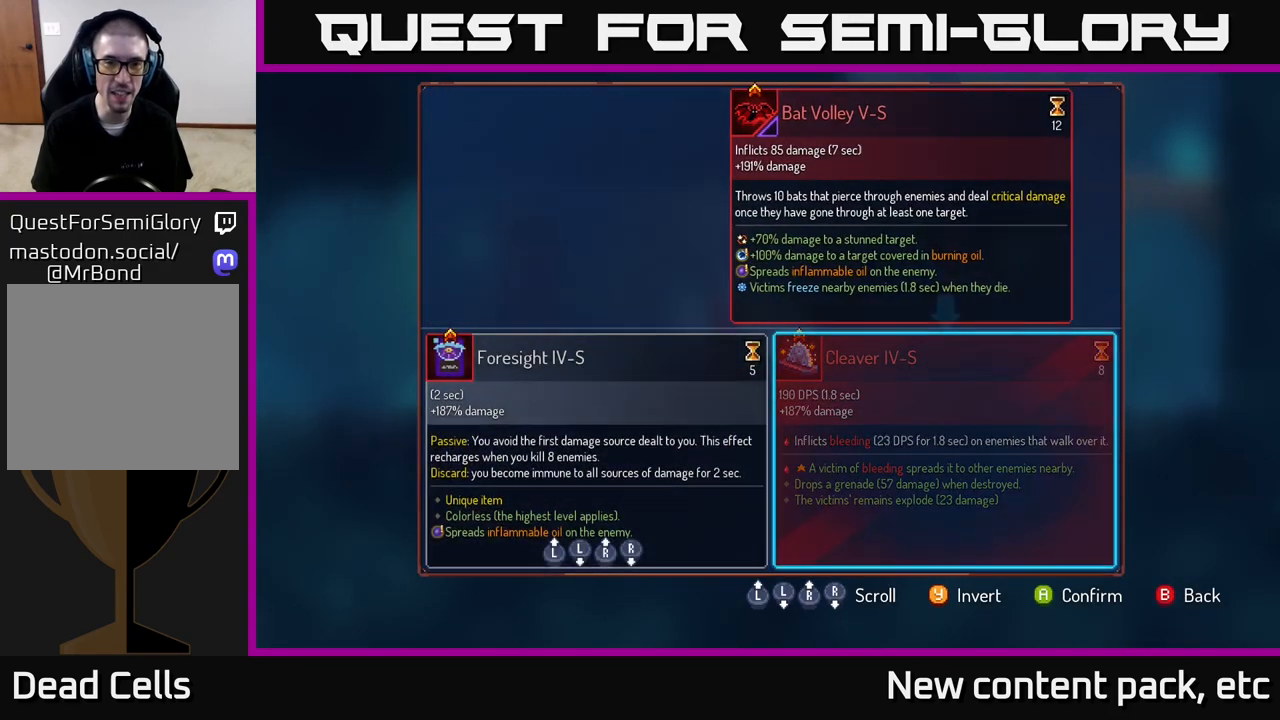
{"buttons": [], "left_stick": "left", "right_stick": "center", "events": [[67, "left_stick", "center"], [450, "left_stick", "left"]]}
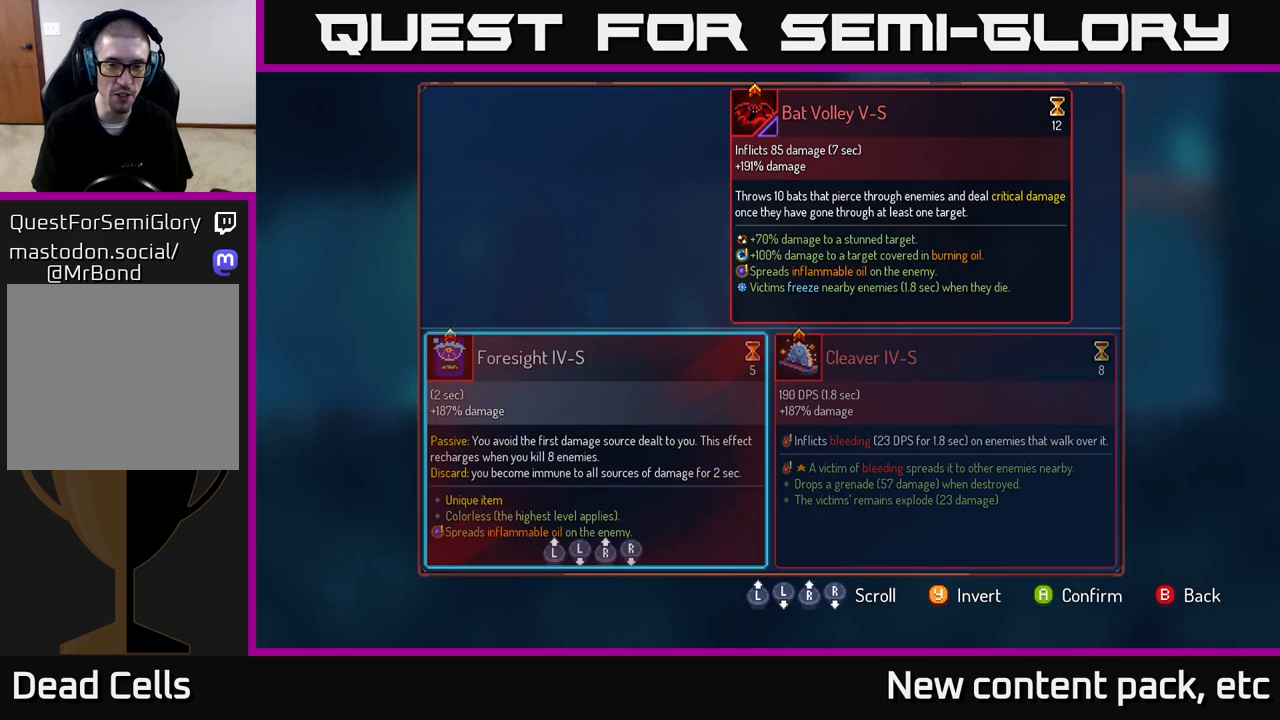
{"buttons": ["A"], "left_stick": "center", "right_stick": "center", "events": [[133, "left_stick", "center"], [233, "left_stick", "right"], [433, "left_stick", "center"], [500, "A", "down"]]}
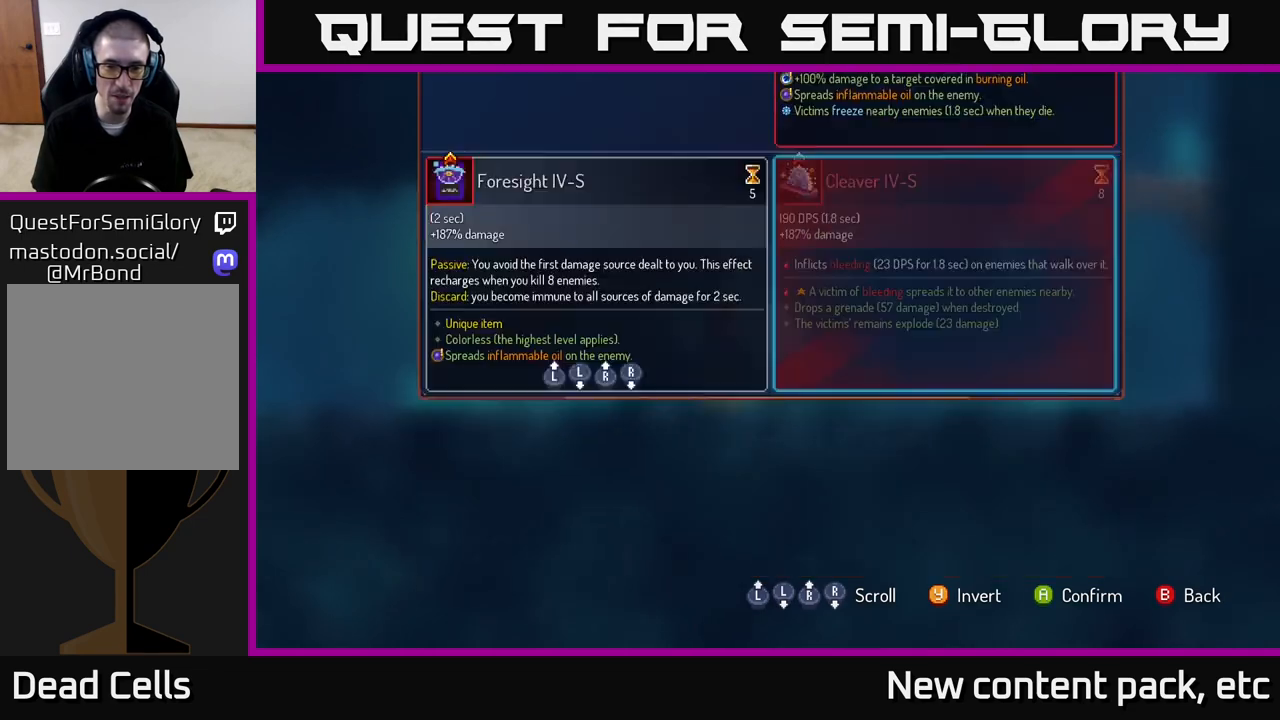
{"buttons": ["R1"], "left_stick": "center", "right_stick": "center", "events": [[117, "A", "up"], [283, "R1", "down"]]}
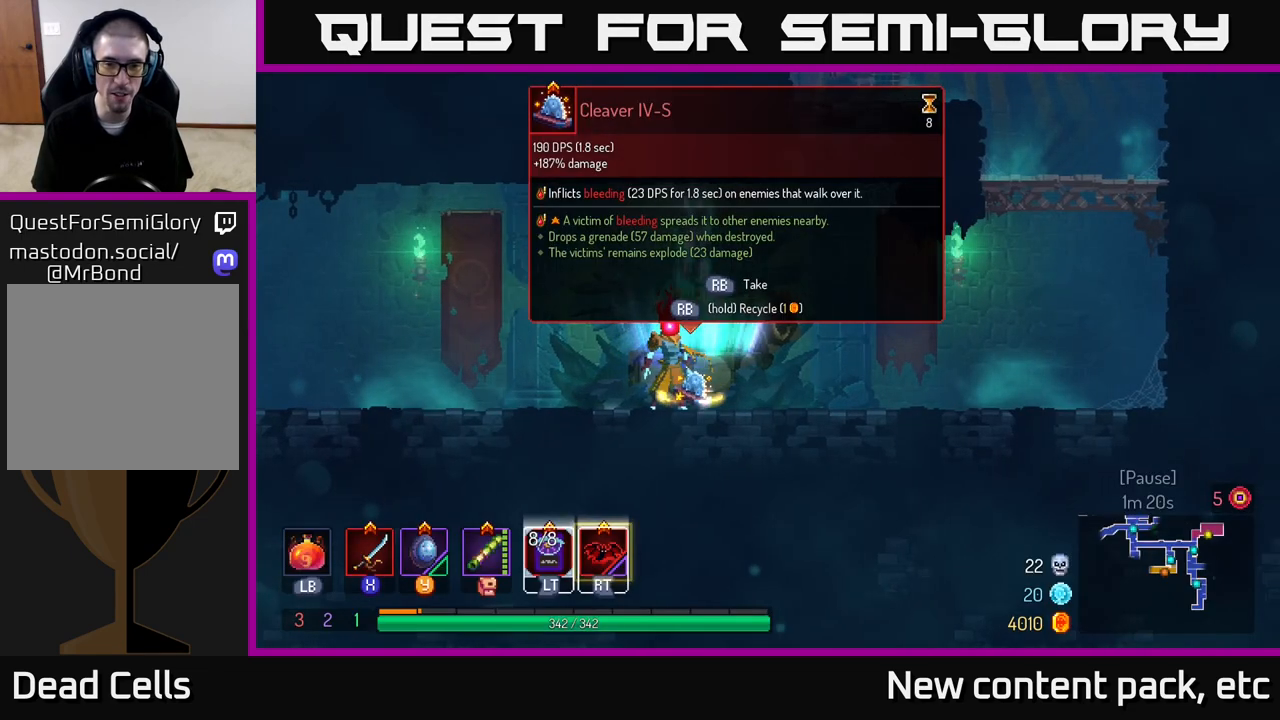
{"buttons": ["R1"], "left_stick": "center", "right_stick": "center", "events": []}